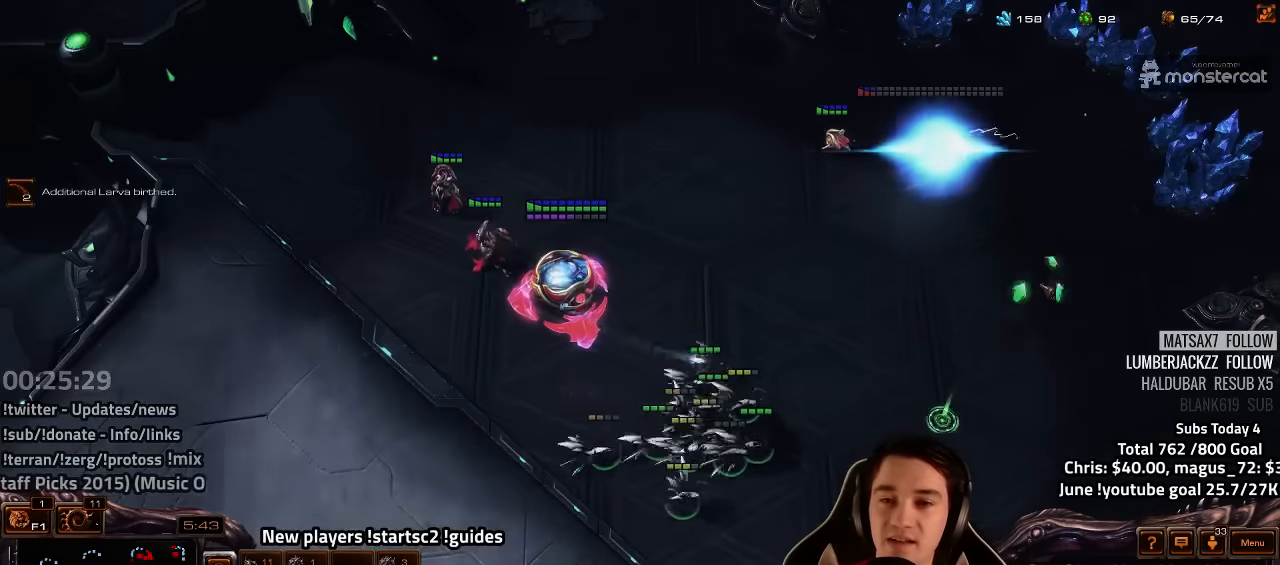
Gameplay with keyboard; each line is a JSON object with the keys held at the frame after it. "events" lists presses ("down") and releases ("up") of "1", "2", "3", "4", "5", "6", "7", "a", "alt", "b", "backslash", "c", "caps_lock", "ctrl", "d", "e", "escape", "f", "f1", "f2", "f3", "f4", "f5", "f6", "f7", "f8", "g", "h", "n", "q", "r", "s", "shift", "space", "super", "t", "tab", "tilde", "v", "w", "x", "y" and "z" between this image and that frame as [ms after this image, input, new state], when the widget could be followed in between. No other keys are recorded. Mouse input is not recorded.
{"keys": [], "events": [[317, "a", "down"], [383, "a", "up"]]}
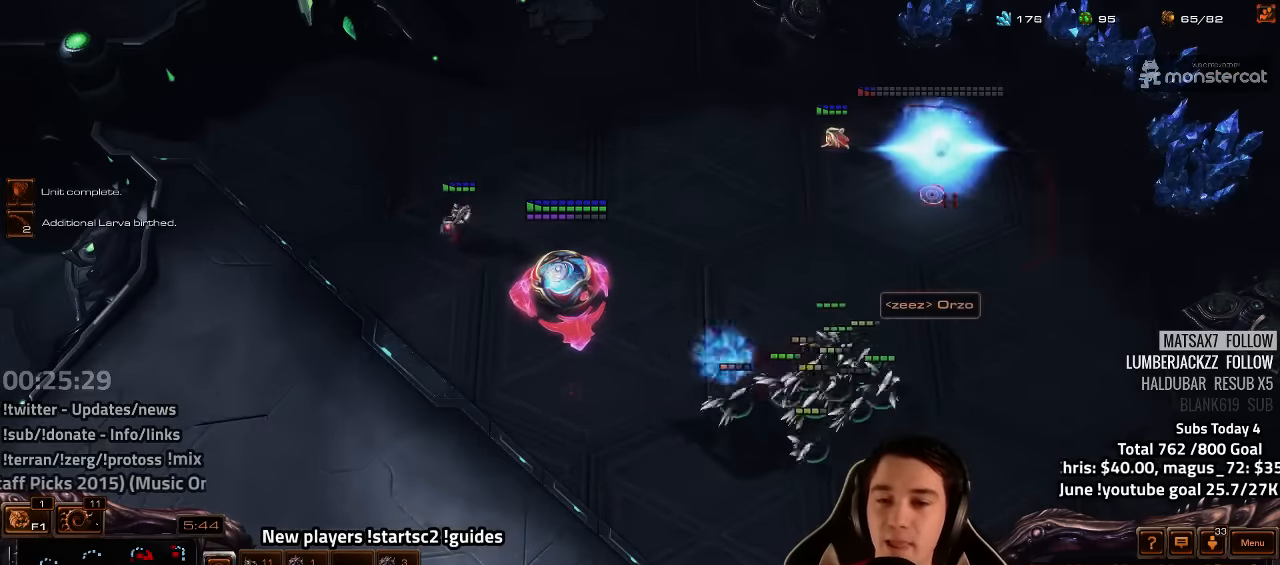
{"keys": [], "events": []}
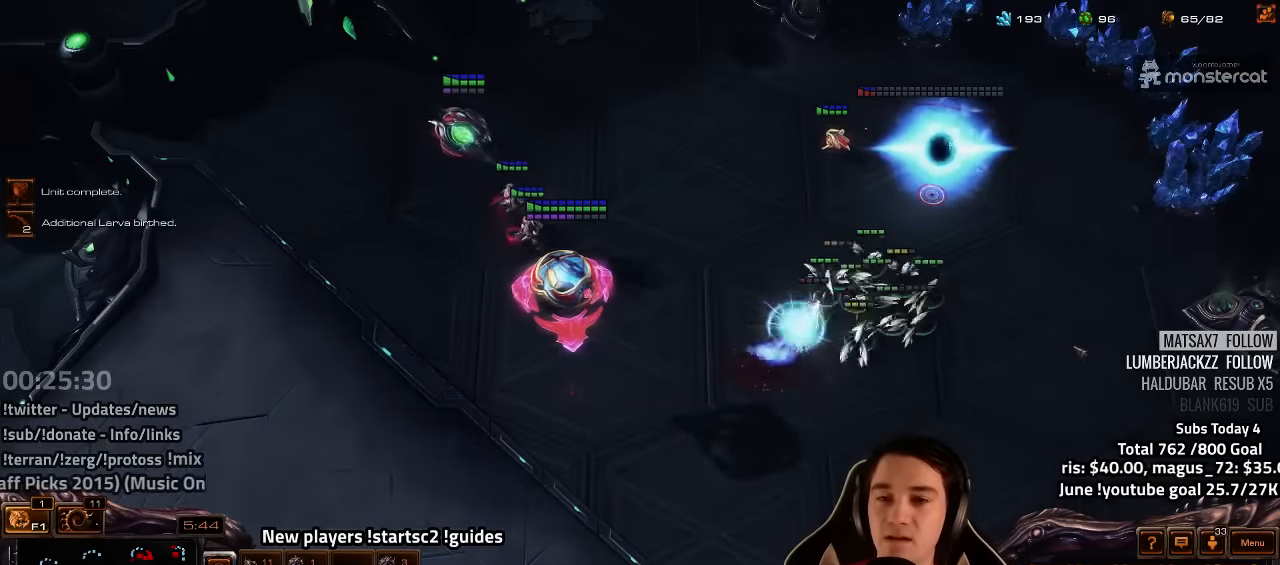
{"keys": [], "events": []}
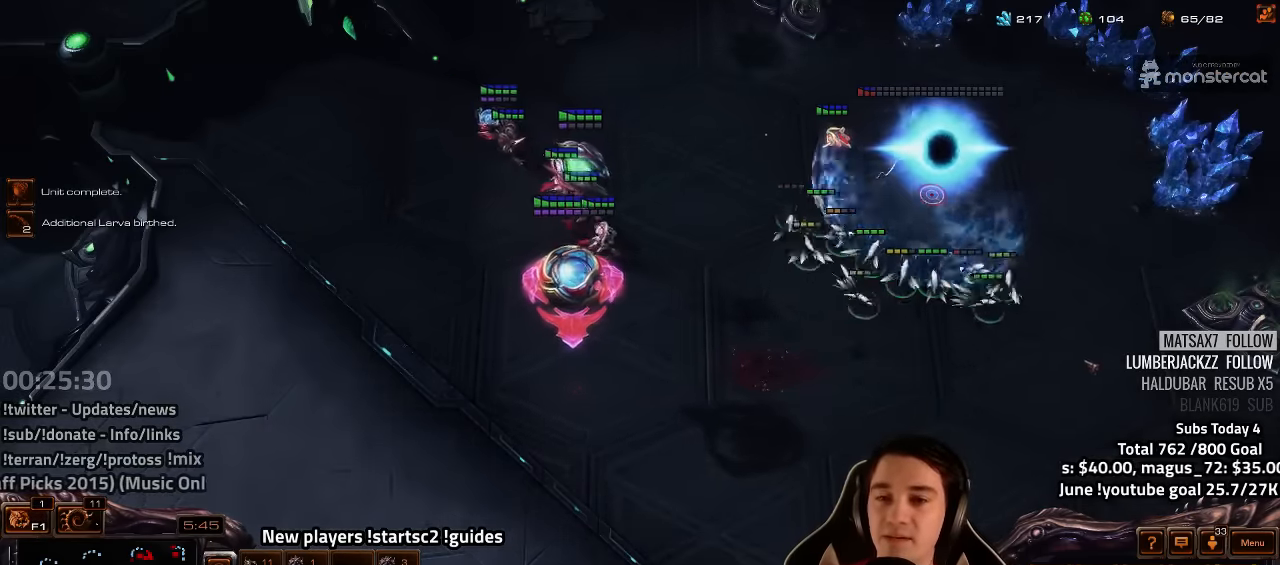
{"keys": [], "events": []}